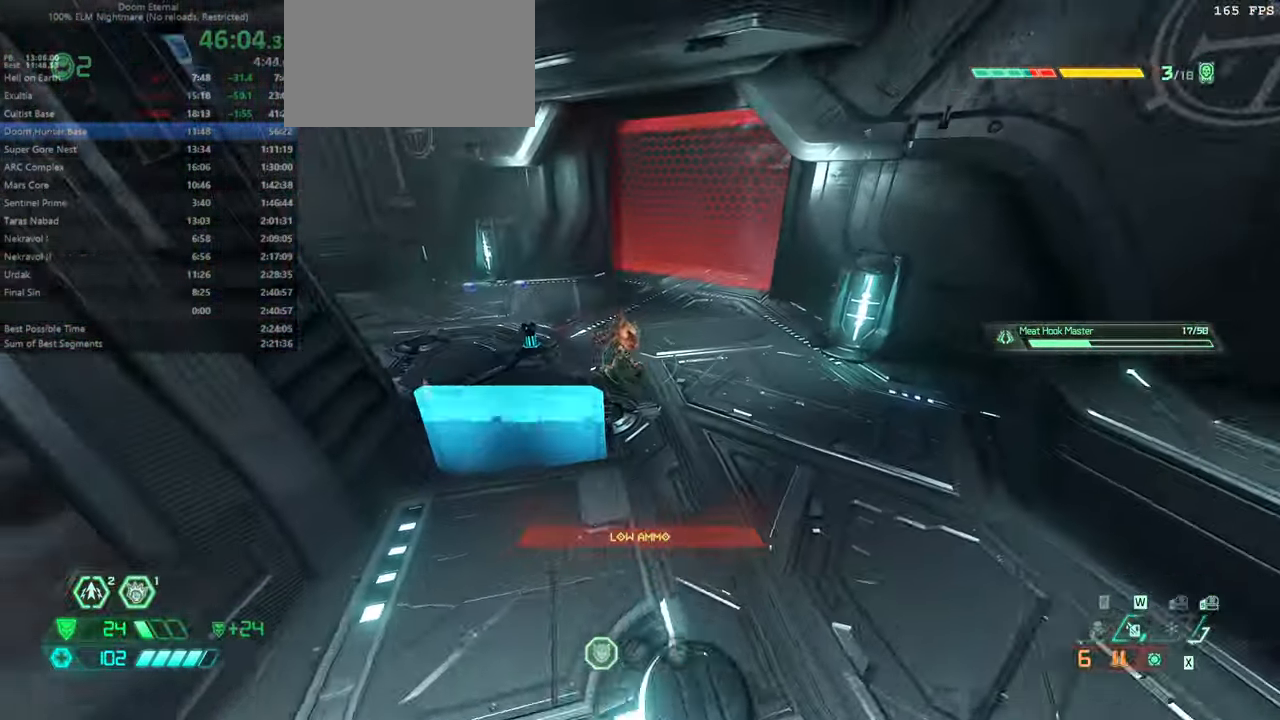
Gameplay with keyboard and mouse; each line is a JSON object with the keys and mouse buttons held at the frame after it. "events" lists presses ("down") and releases ("up") of "bfg", "bl", "bw", "cg", "crc", "cs", "csg", "dash", "fb", "fw", "hc", "jump", "l", "mel", "pr", "r", "rl", "ssg", "mouse_left", "mouse_wheel" and "mouse_right" between this image and that frame as [ms after this image, input, new state], when the widget could be followed in between. "mouse_left", "mouse_wheel", "mouse_right" = the "left", "wheel", "right" buttons of the "mouse" list. No other keys are recorded. "wheel" means that the mouse wheel is clicked or scrolled. Key names are as the overlay labels them; some are game actions (e.g. jump) rather than physical keys. Not read: mod mouse_move ww.
{"keys": ["fw", "r"], "mouse": ["right"], "events": [[233, "mouse_right", "down"], [267, "dash", "down"], [333, "mouse_left", "down"], [433, "dash", "up"], [433, "mouse_left", "up"]]}
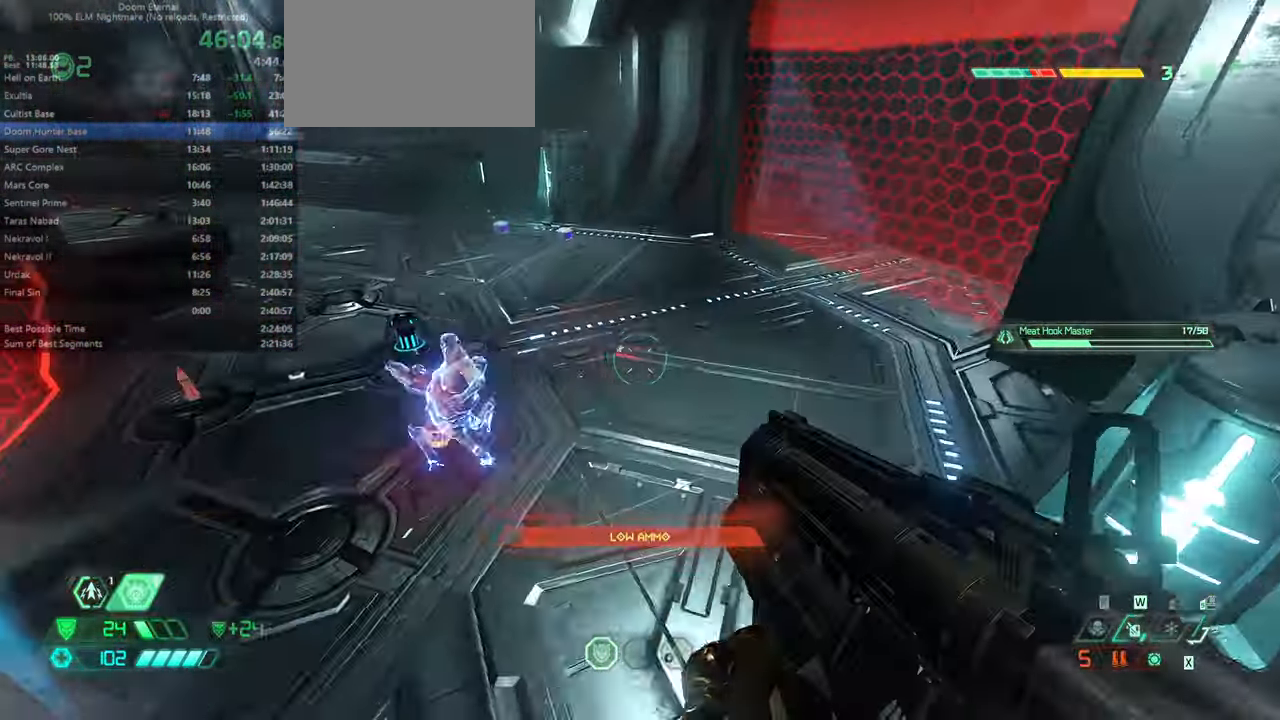
{"keys": ["r"], "mouse": ["right"], "events": [[100, "fw", "up"], [400, "mouse_left", "down"], [467, "mouse_left", "up"]]}
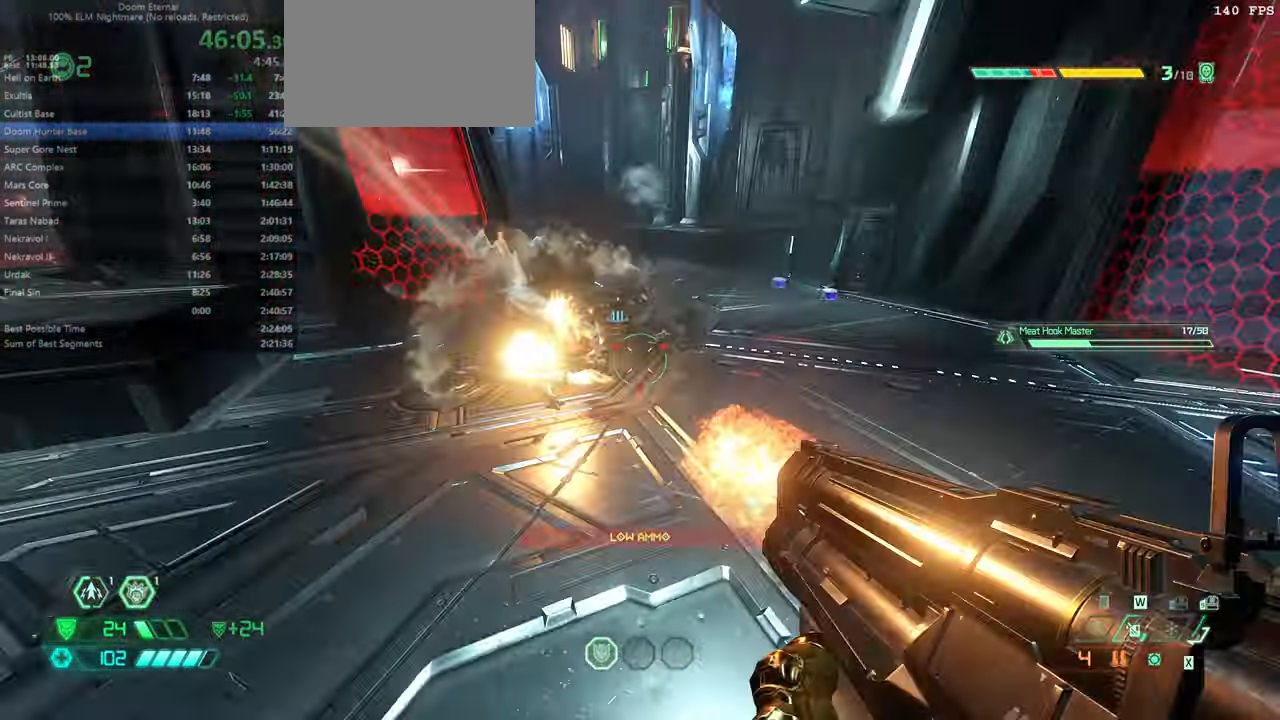
{"keys": ["fw"], "mouse": [], "events": [[300, "fw", "down"], [300, "mouse_right", "up"], [400, "r", "up"]]}
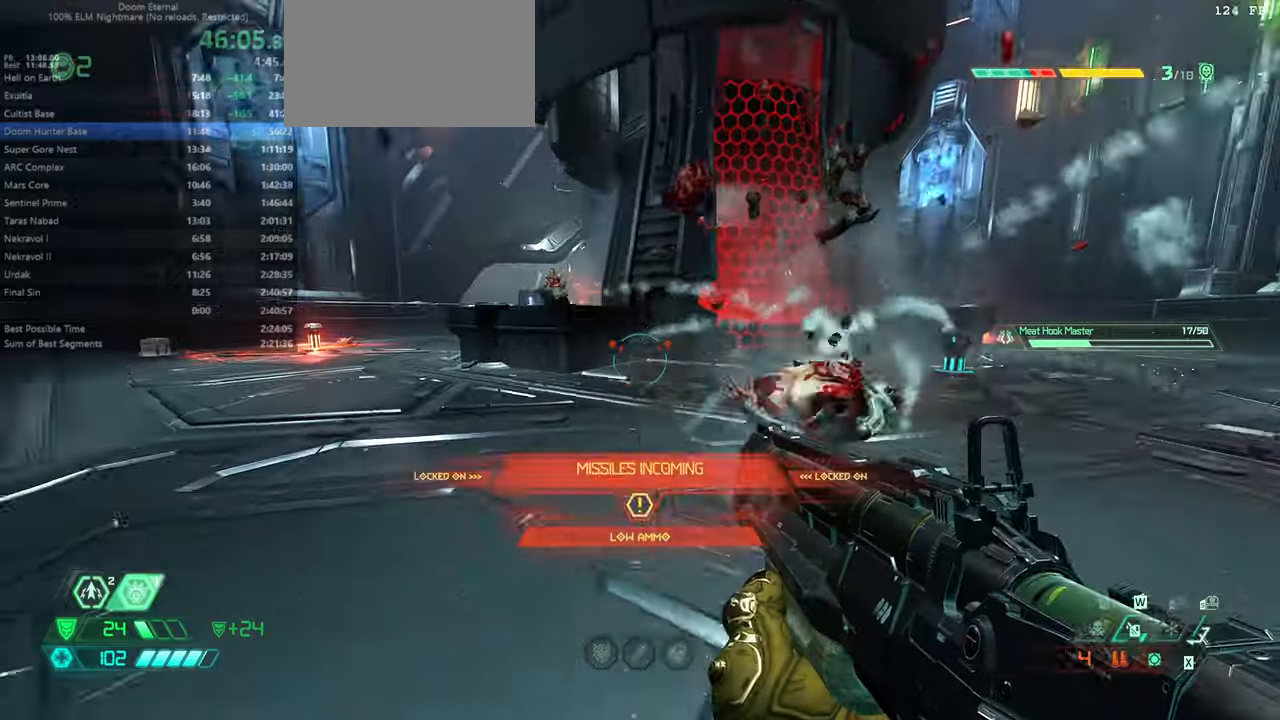
{"keys": ["fw"], "mouse": [], "events": [[100, "jump", "down"], [200, "jump", "up"], [333, "jump", "down"], [400, "jump", "up"]]}
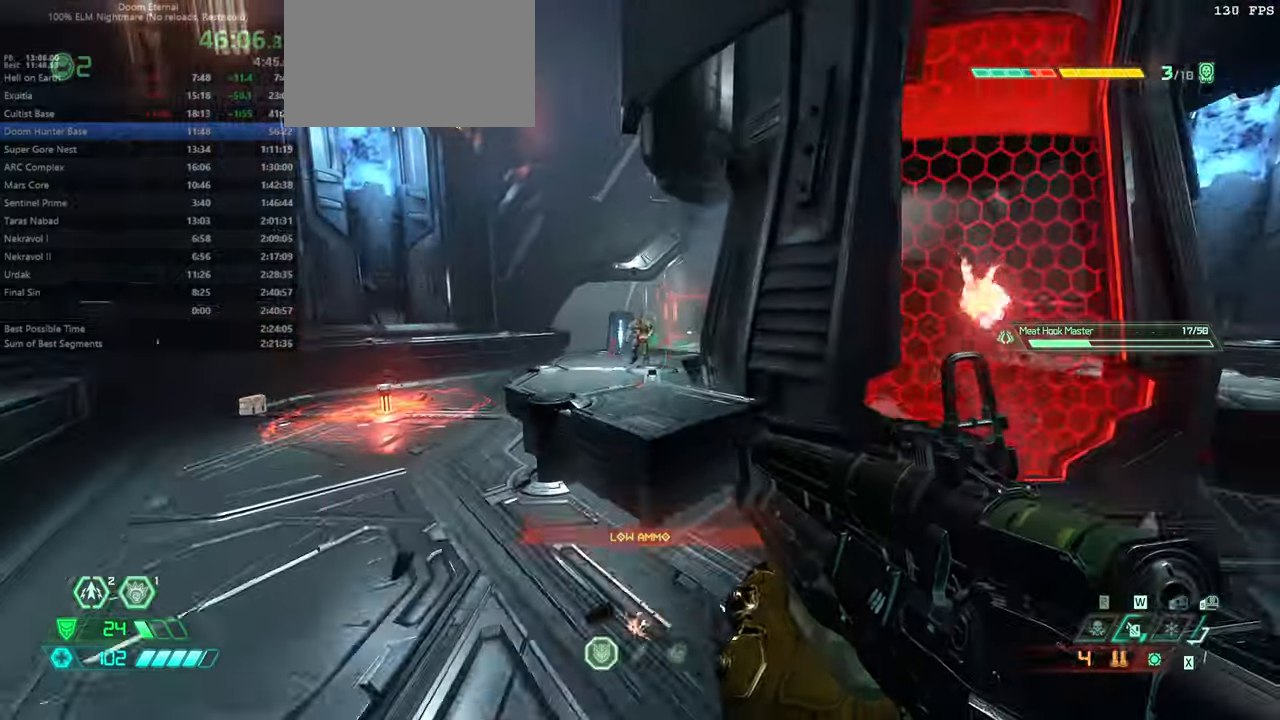
{"keys": ["fw"], "mouse": [], "events": [[66, "dash", "down"], [200, "dash", "up"]]}
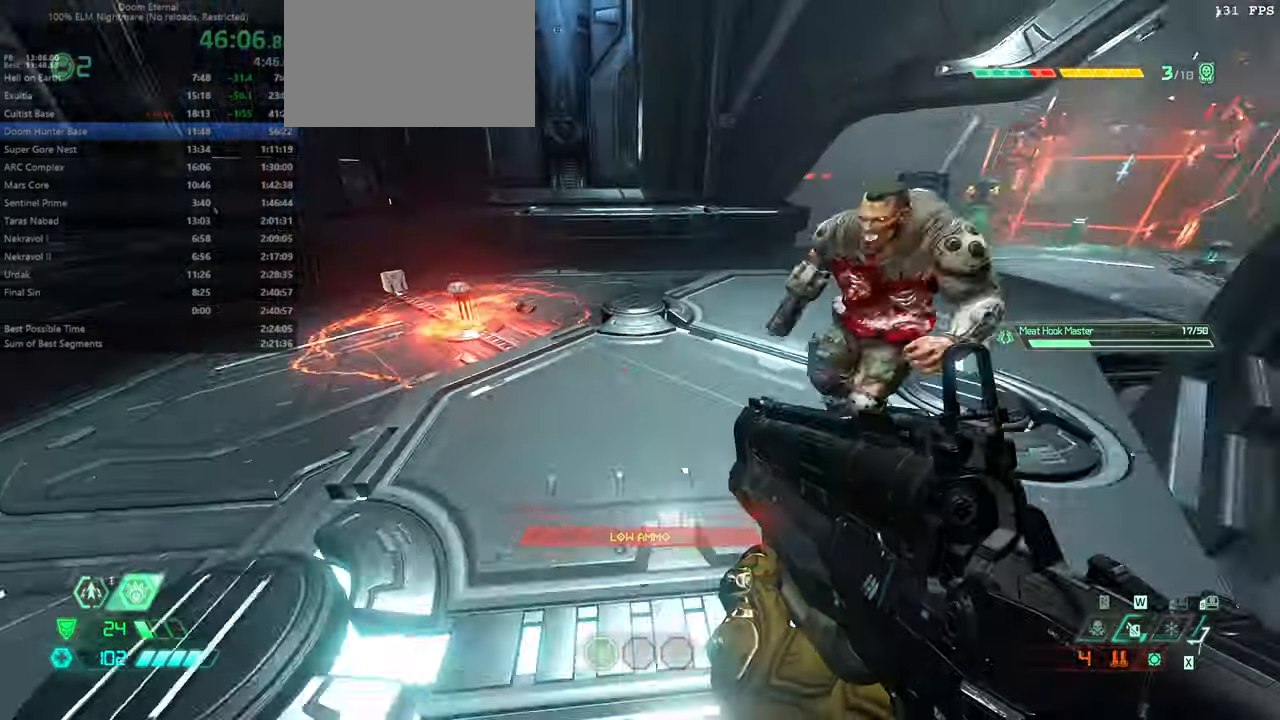
{"keys": ["fw", "l"], "mouse": [], "events": [[33, "l", "down"], [300, "jump", "down"], [400, "jump", "up"]]}
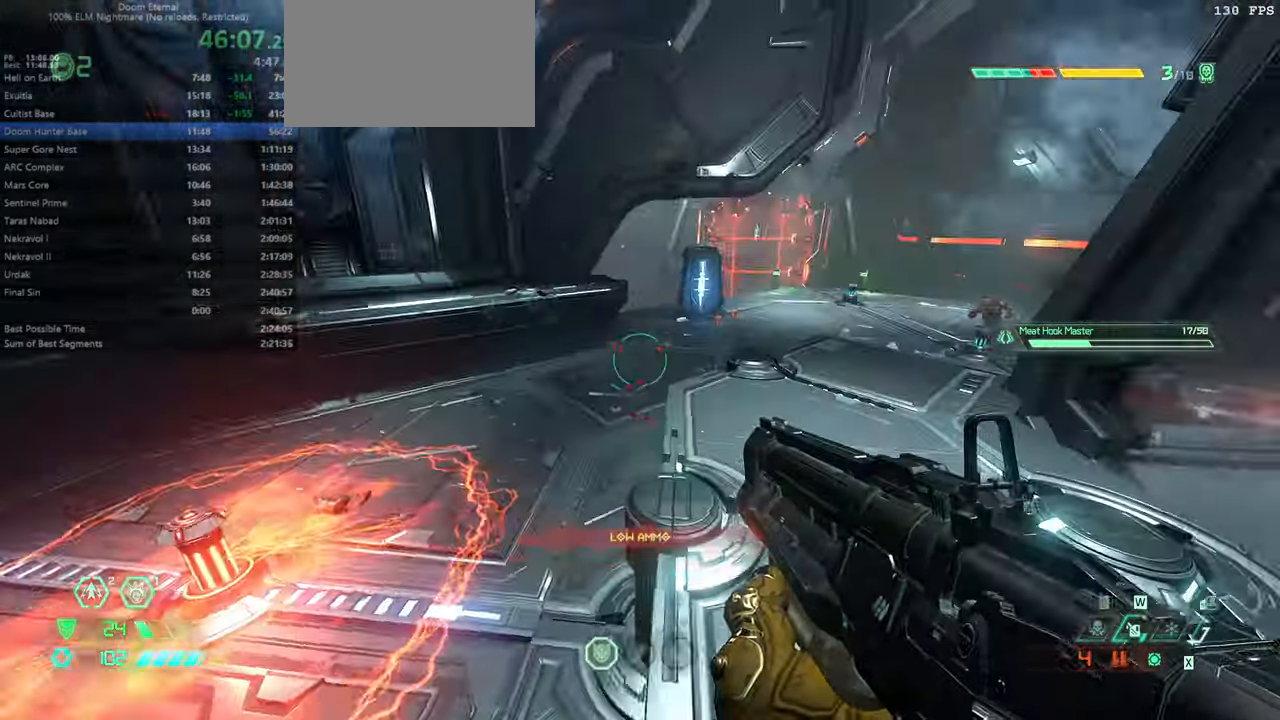
{"keys": ["fw", "l", "rl"], "mouse": [], "events": [[33, "jump", "down"], [133, "jump", "up"], [233, "dash", "down"], [400, "dash", "up"], [466, "rl", "down"]]}
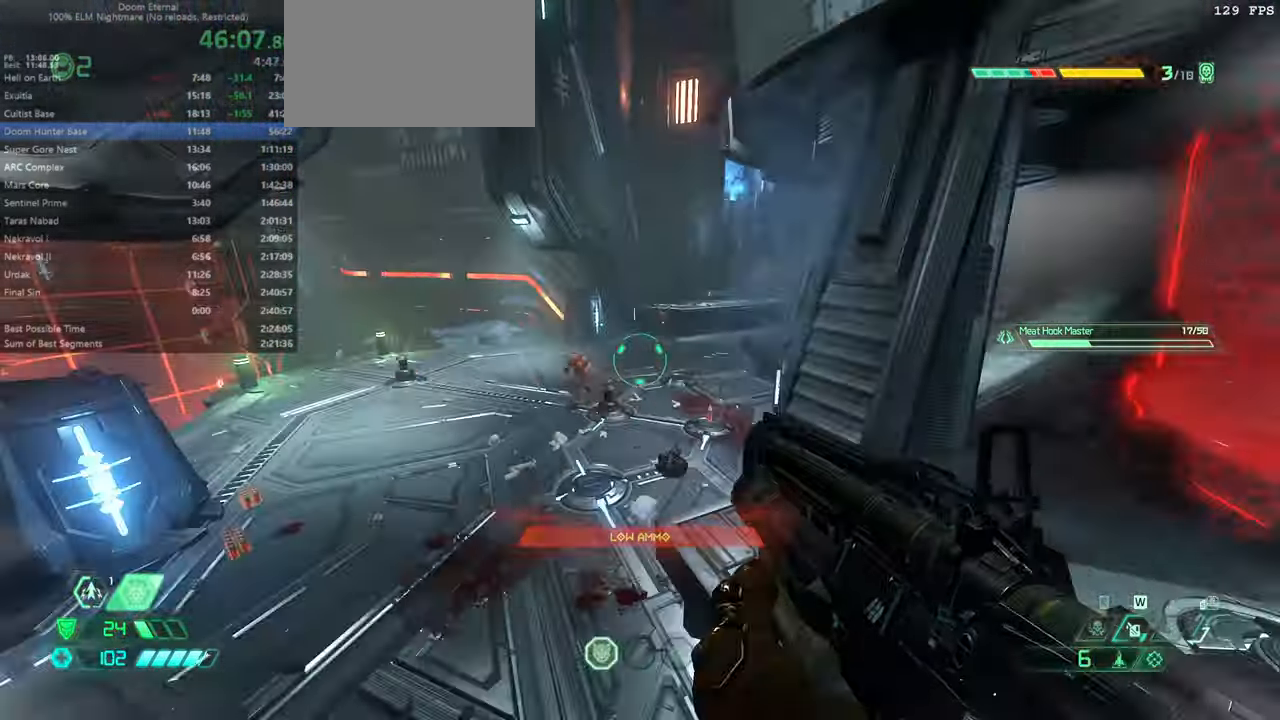
{"keys": ["fw", "l"], "mouse": [], "events": [[100, "rl", "up"]]}
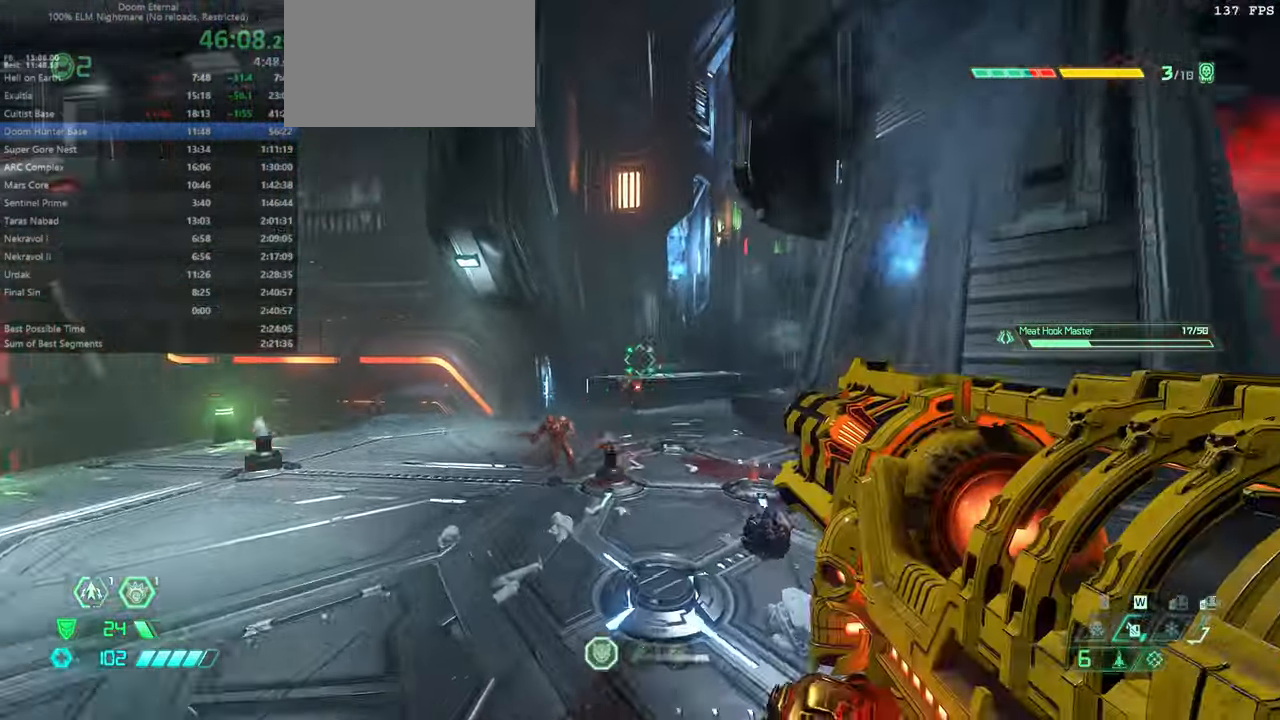
{"keys": ["bw", "jump", "r"], "mouse": ["right"], "events": [[33, "mouse_right", "down"], [133, "fw", "up"], [266, "jump", "down"], [266, "l", "up"], [266, "r", "down"], [400, "bw", "down"], [400, "jump", "up"], [466, "jump", "down"]]}
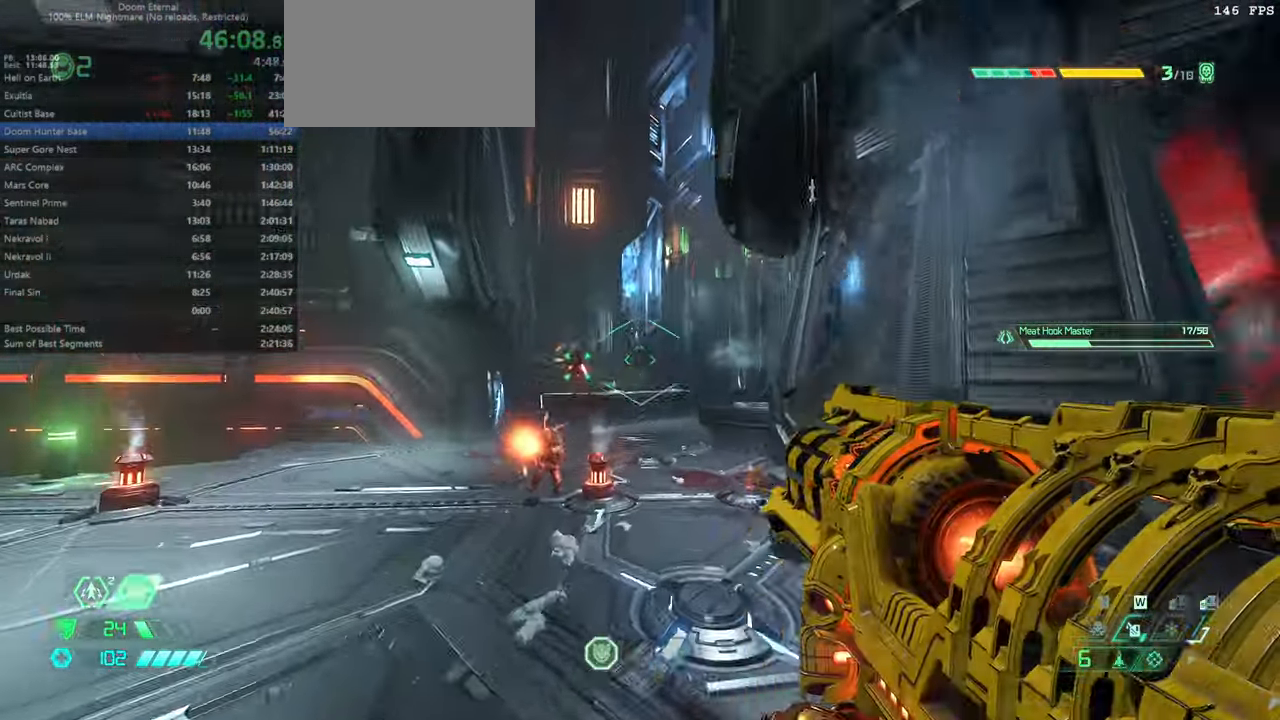
{"keys": ["r"], "mouse": [], "events": [[100, "jump", "up"], [333, "mouse_left", "down"], [433, "mouse_left", "up"], [433, "mouse_right", "up"], [466, "bw", "up"]]}
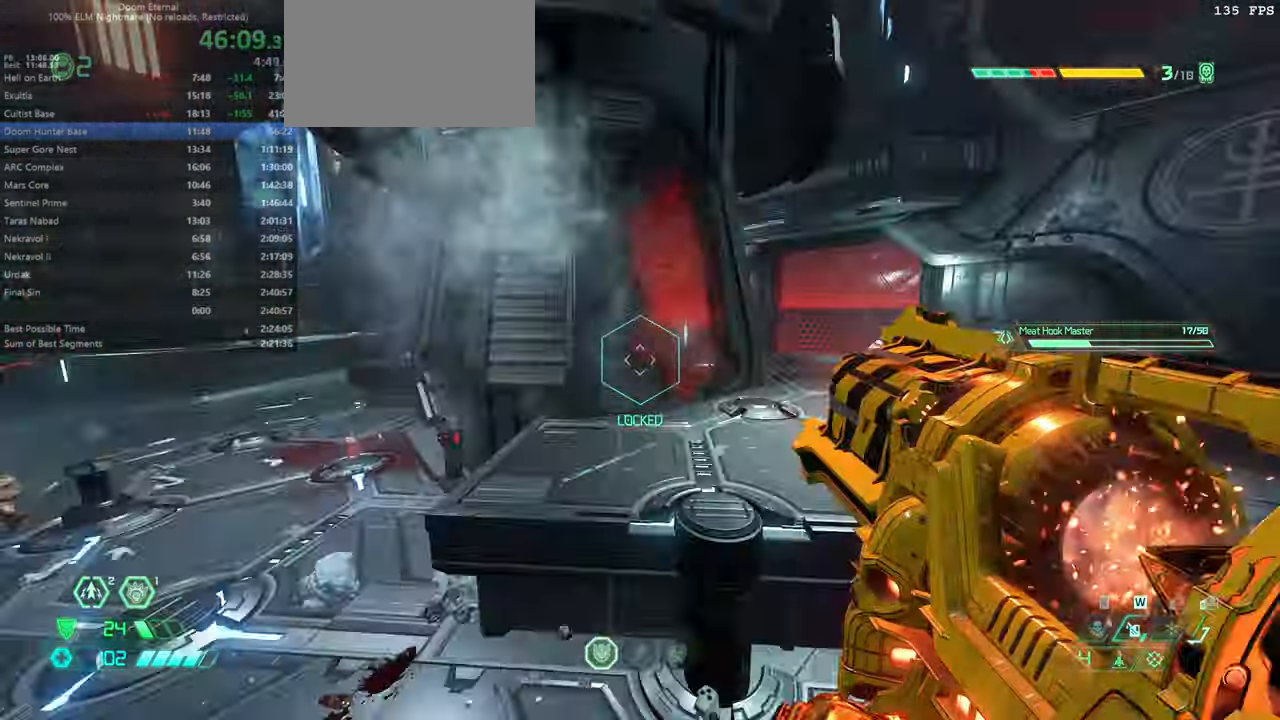
{"keys": ["fw"], "mouse": [], "events": [[100, "fw", "down"], [233, "r", "up"]]}
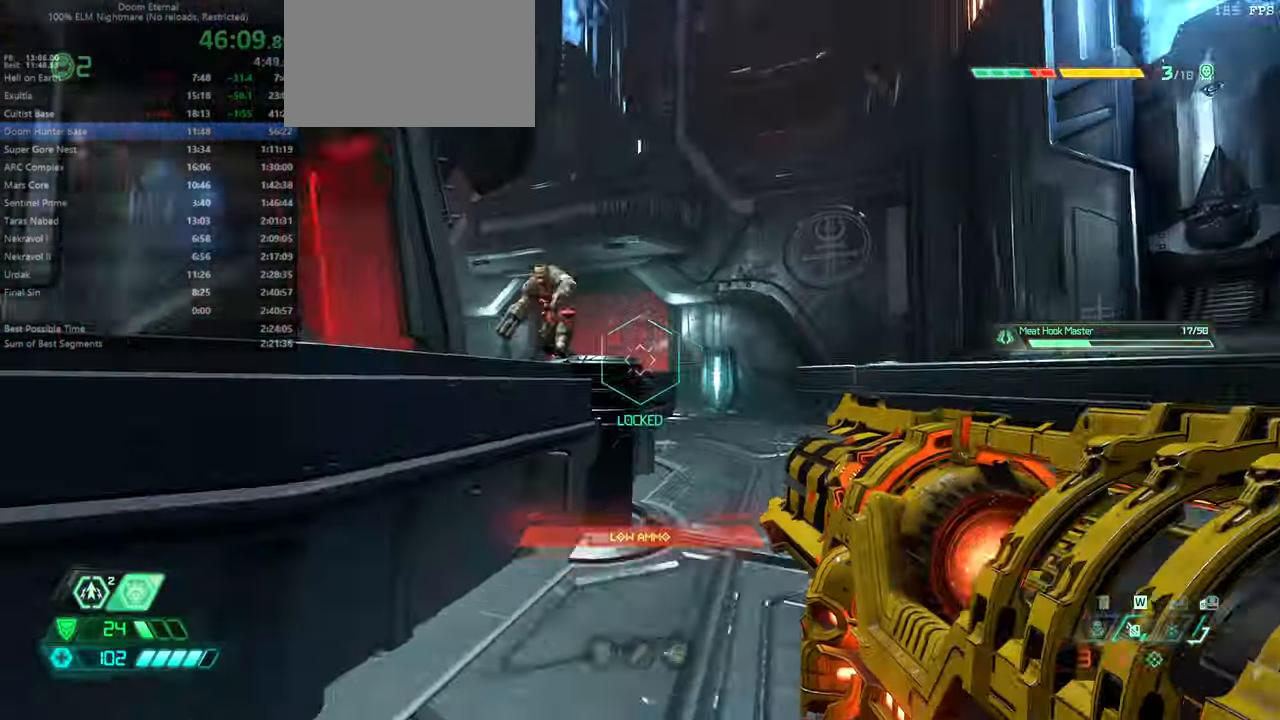
{"keys": ["fw"], "mouse": [], "events": [[33, "jump", "down"], [133, "jump", "up"], [166, "cs", "down"], [266, "cs", "up"]]}
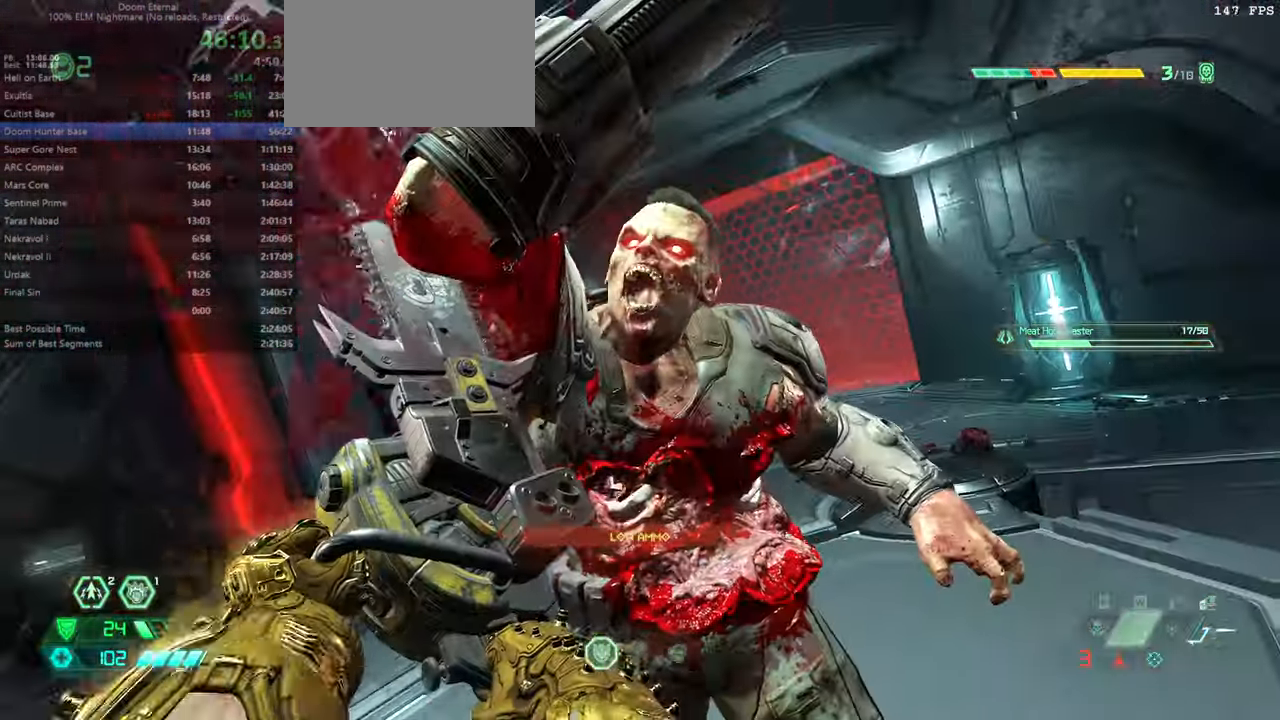
{"keys": ["fw", "r"], "mouse": [], "events": [[233, "r", "down"]]}
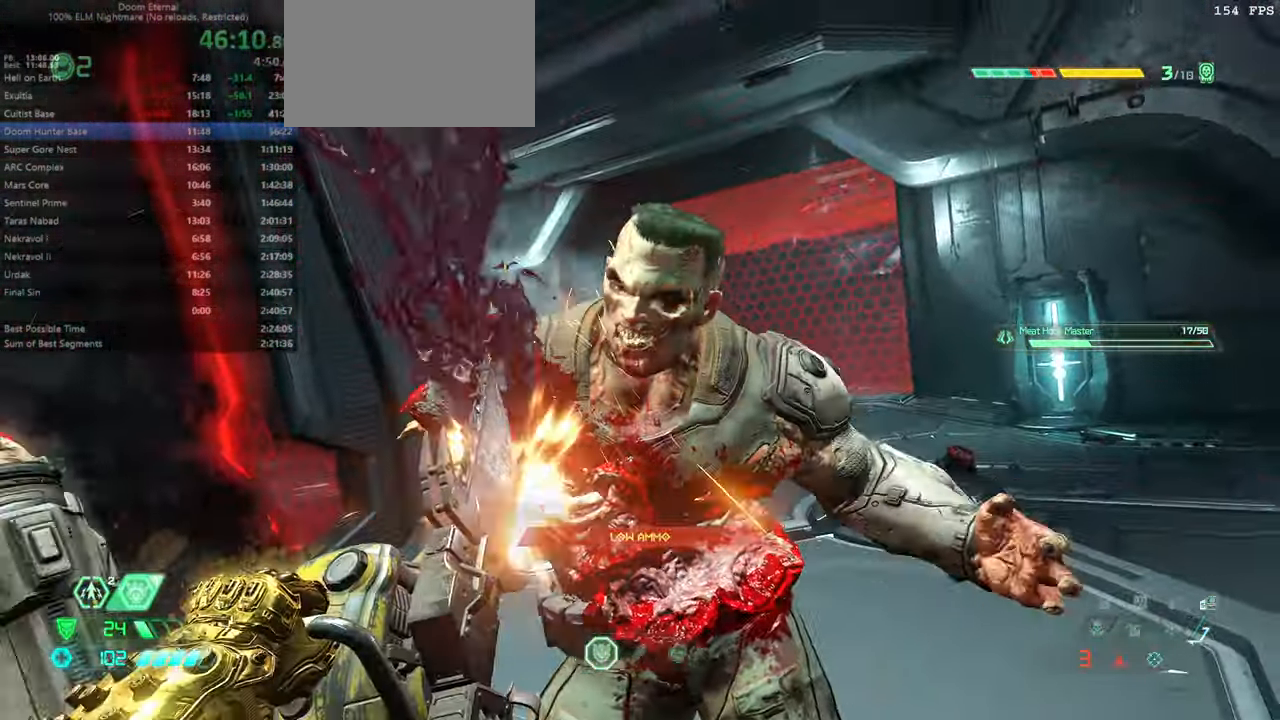
{"keys": ["fw"], "mouse": [], "events": [[466, "r", "up"]]}
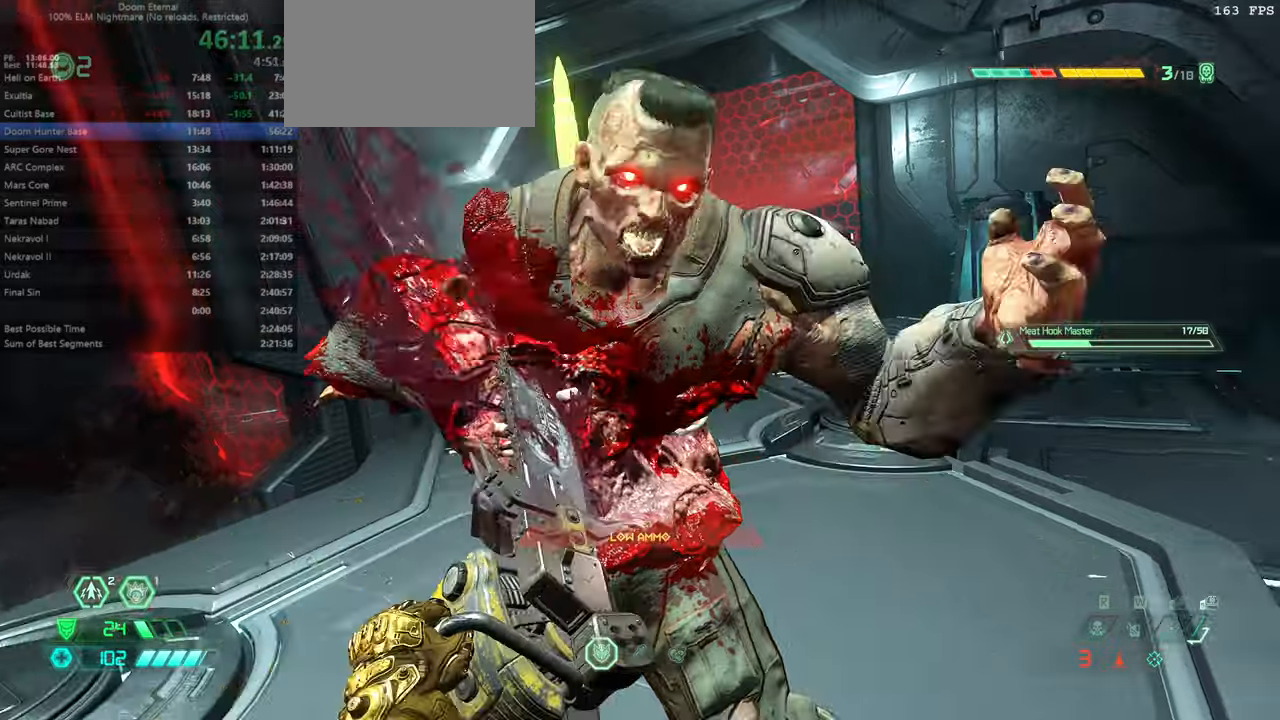
{"keys": ["fw"], "mouse": [], "events": [[200, "r", "down"], [400, "r", "up"]]}
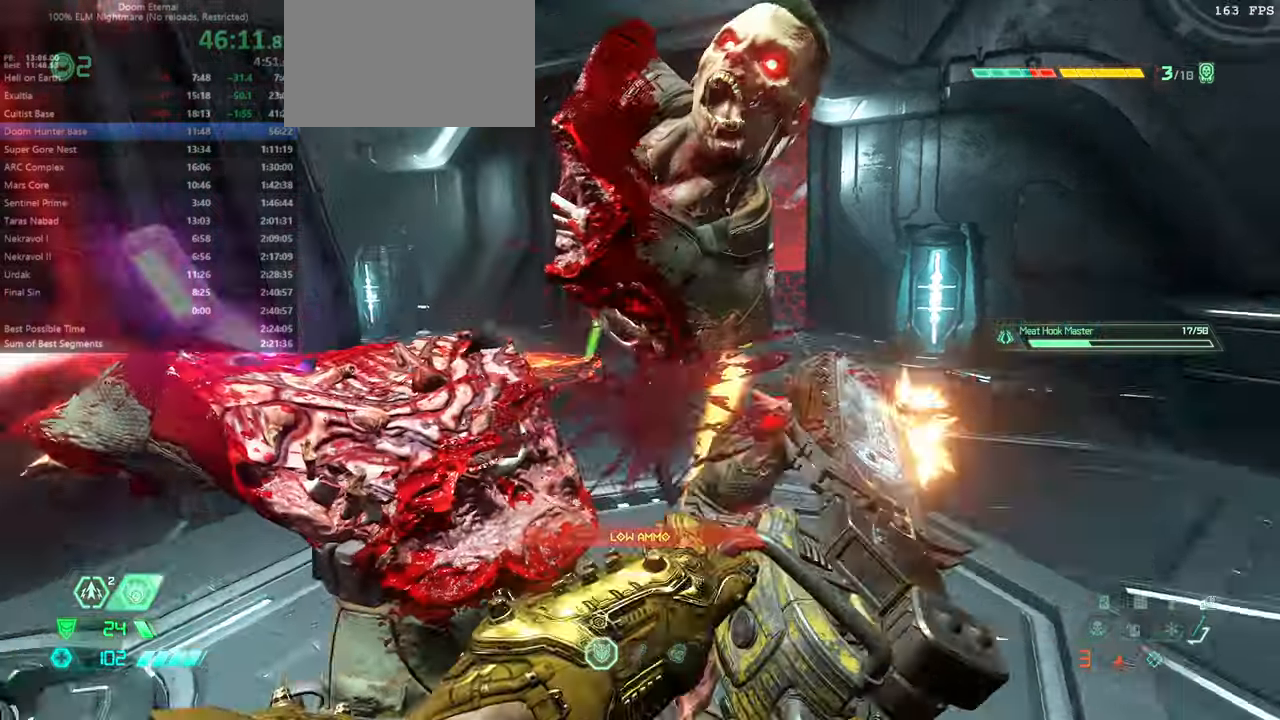
{"keys": ["fw"], "mouse": [], "events": []}
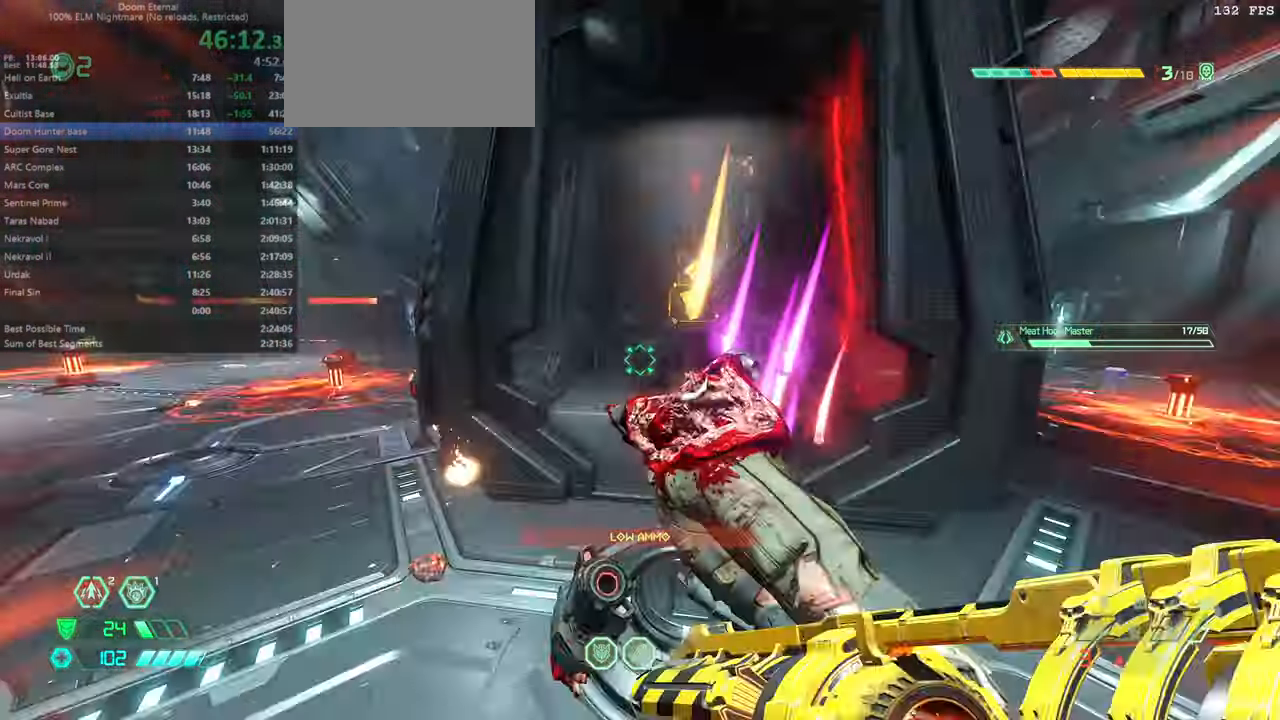
{"keys": ["fw", "l"], "mouse": [], "events": [[67, "hc", "down"], [100, "hc", "up"], [200, "jump", "down"], [200, "l", "down"], [300, "jump", "up"], [434, "jump", "down"], [467, "jump", "up"]]}
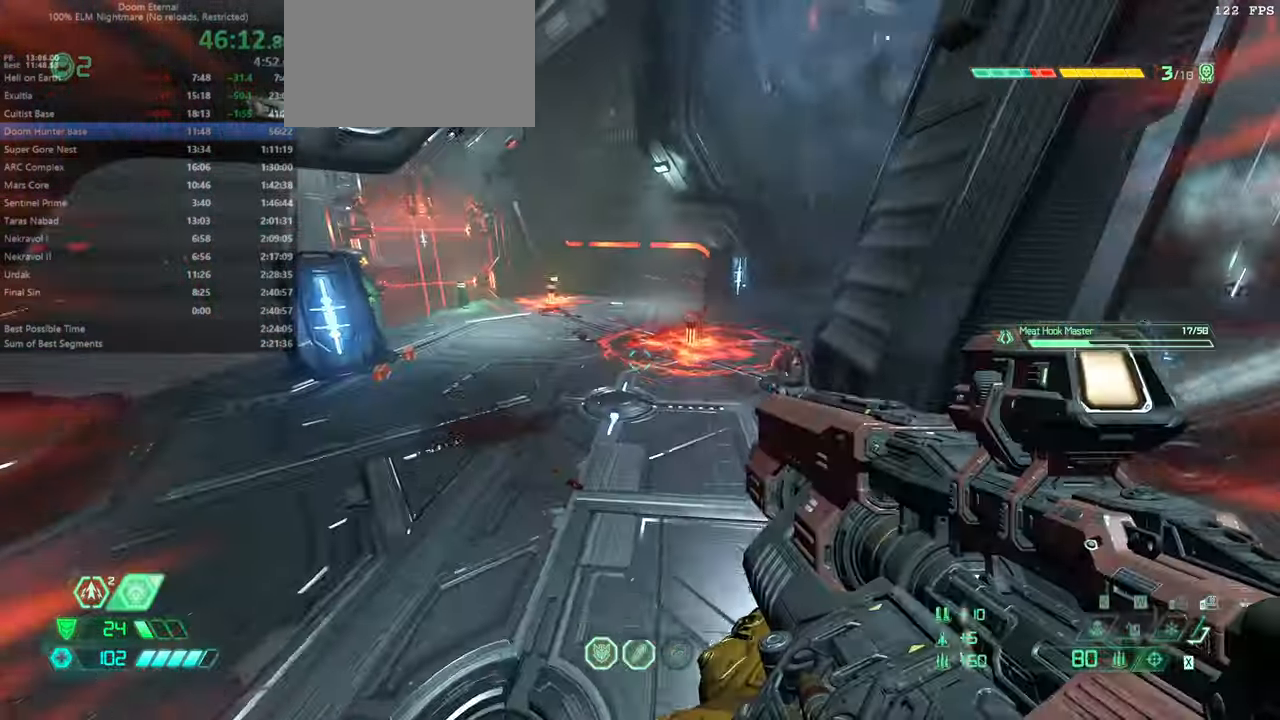
{"keys": ["r"], "mouse": [], "events": [[67, "l", "up"], [167, "dash", "down"], [267, "dash", "up"], [400, "fw", "up"], [434, "r", "down"]]}
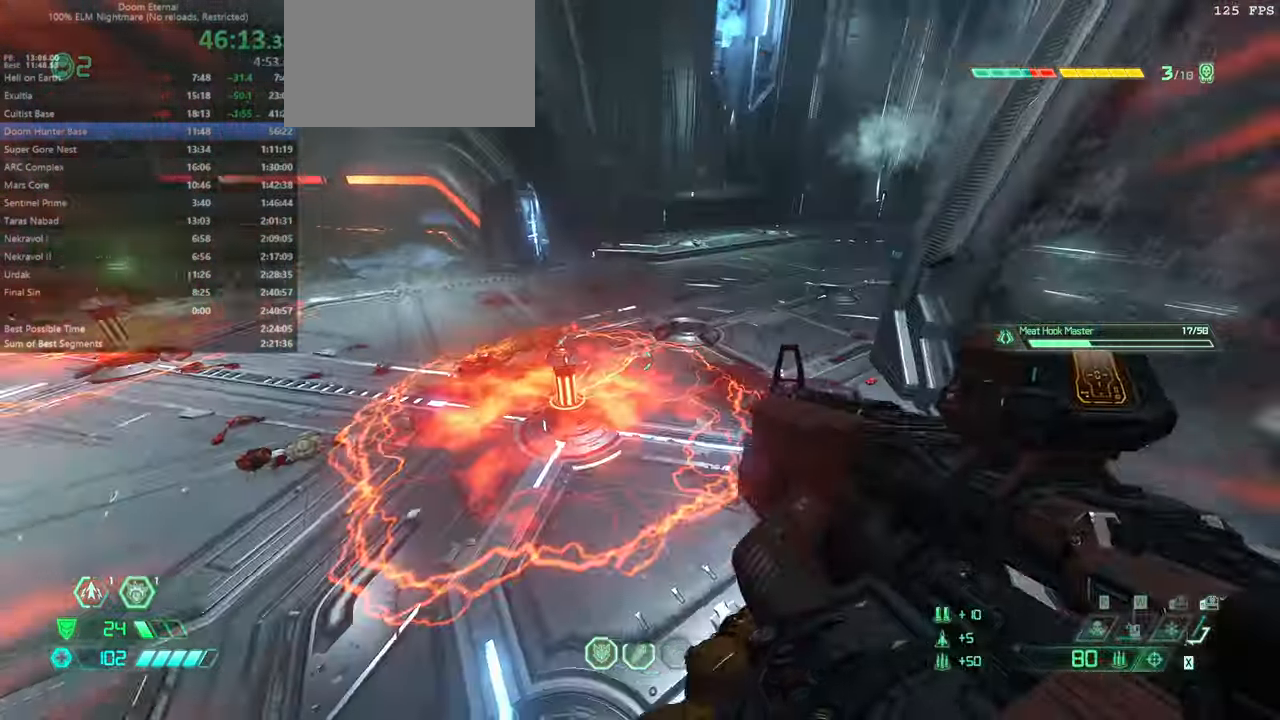
{"keys": ["pr"], "mouse": [], "events": [[134, "bw", "down"], [200, "r", "up"], [234, "bw", "up"], [234, "l", "down"], [400, "l", "up"], [500, "pr", "down"]]}
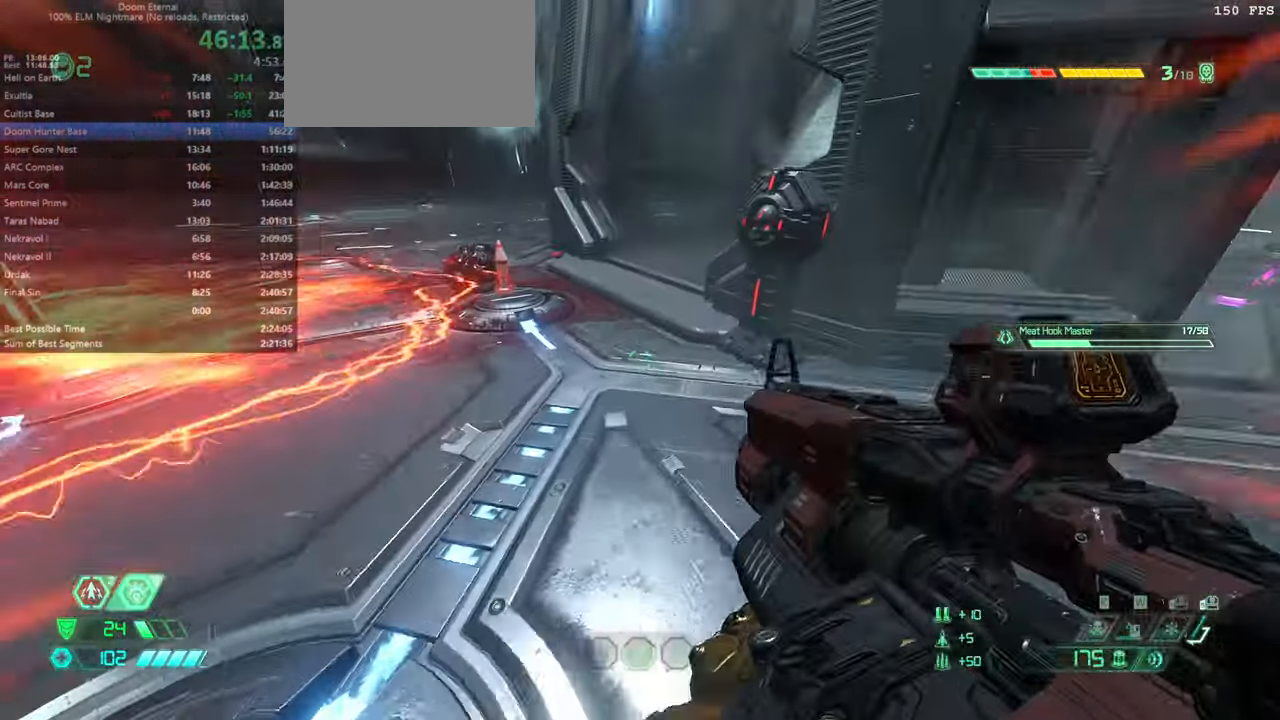
{"keys": ["fw"], "mouse": ["left"], "events": [[67, "pr", "up"], [200, "r", "down"], [300, "r", "up"], [400, "mouse_left", "down"], [467, "fw", "down"]]}
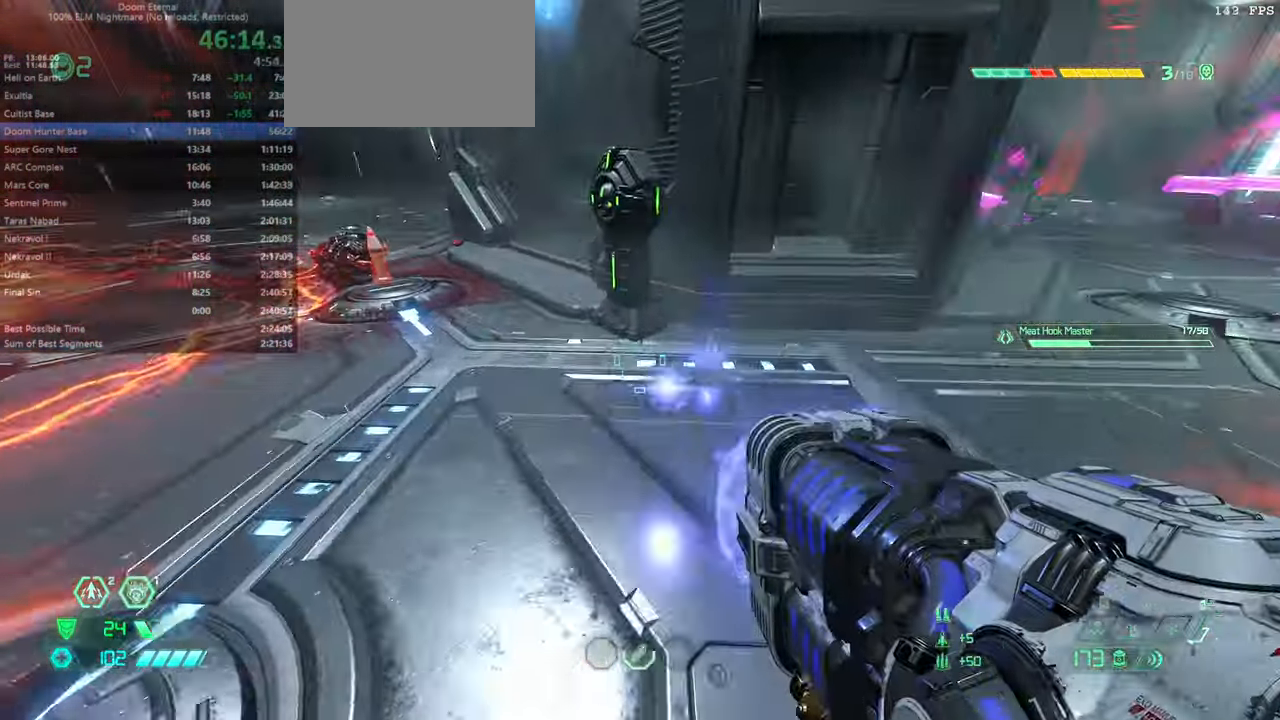
{"keys": [], "mouse": ["left"]}
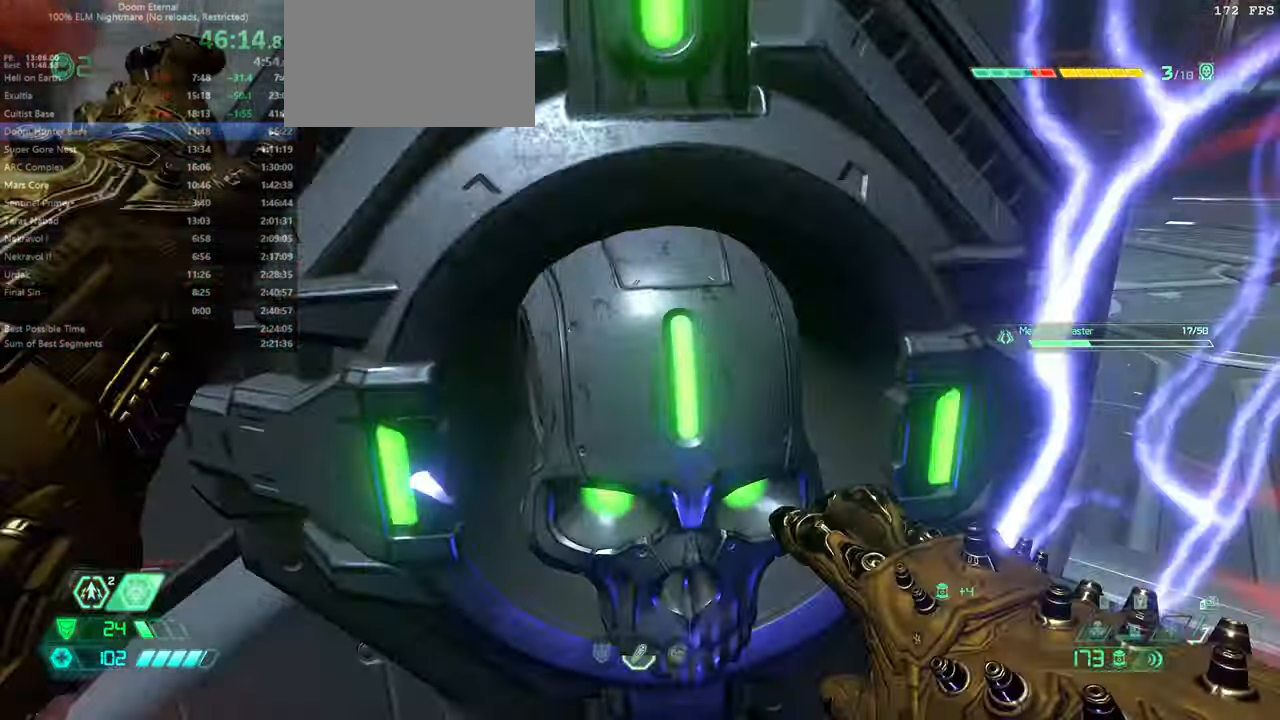
{"keys": [], "mouse": [], "events": [[267, "mouse_left", "up"]]}
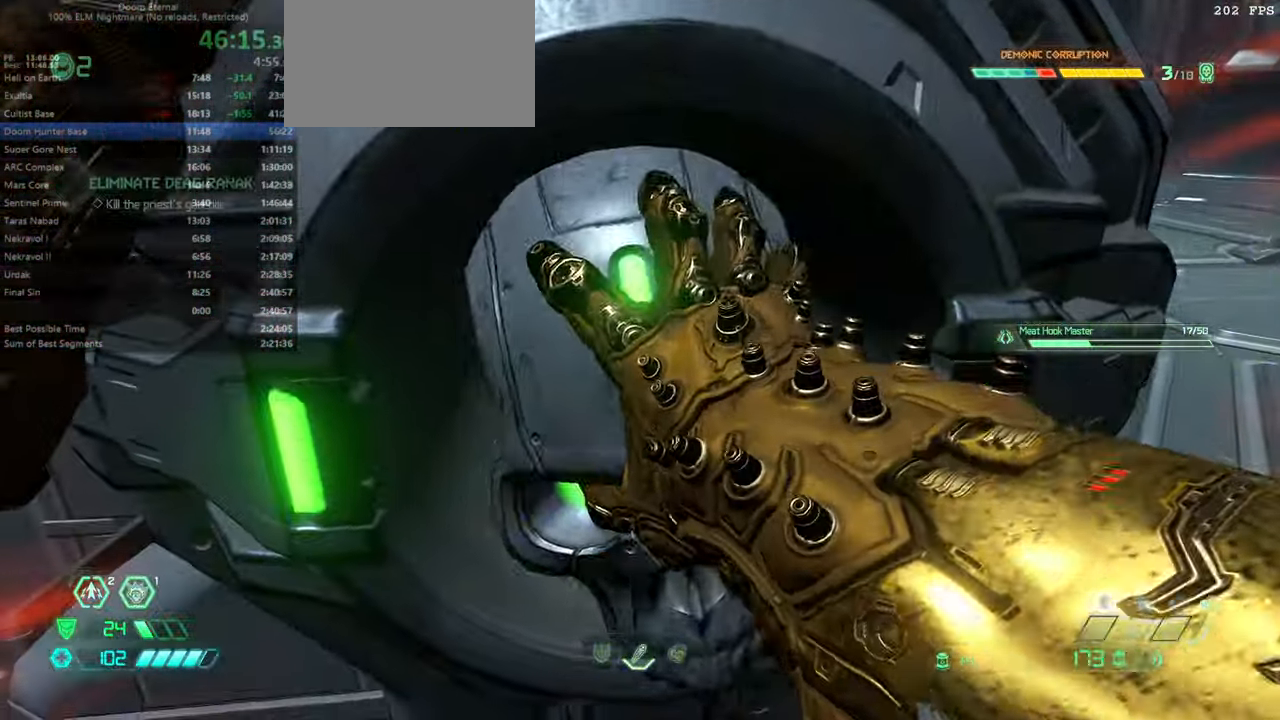
{"keys": ["r"], "mouse": [], "events": [[334, "r", "down"]]}
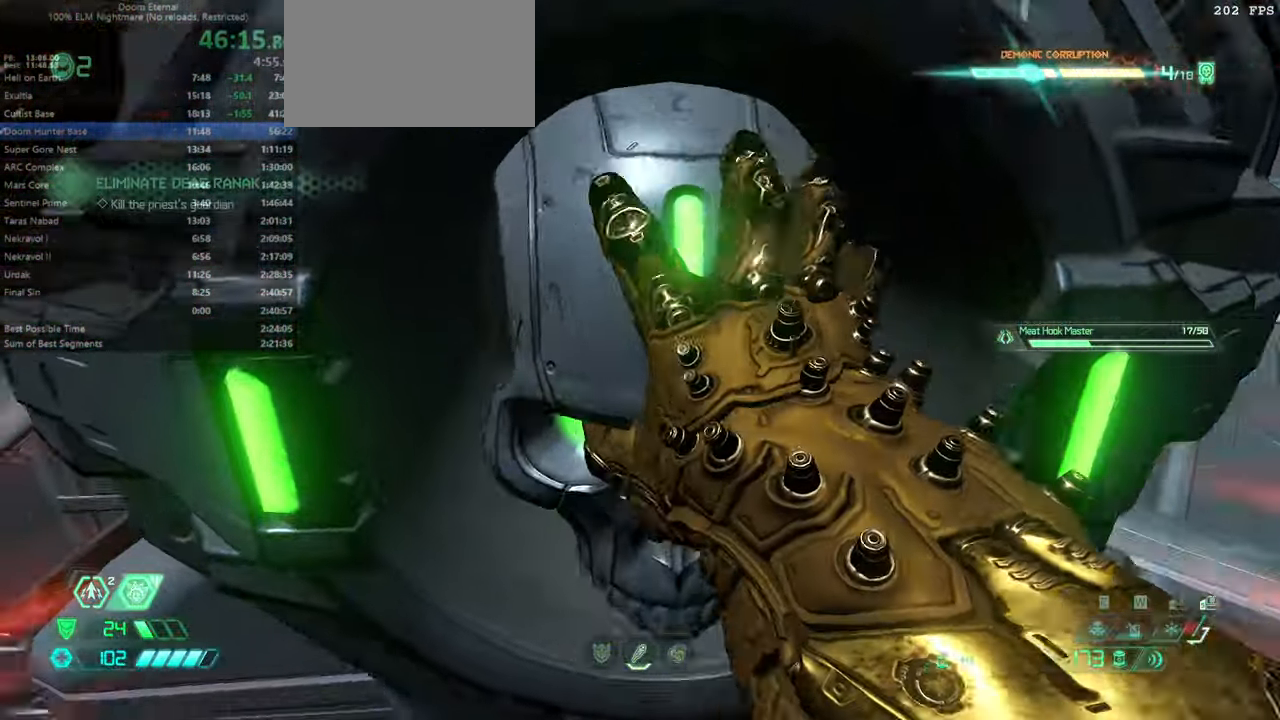
{"keys": ["r"], "mouse": [], "events": []}
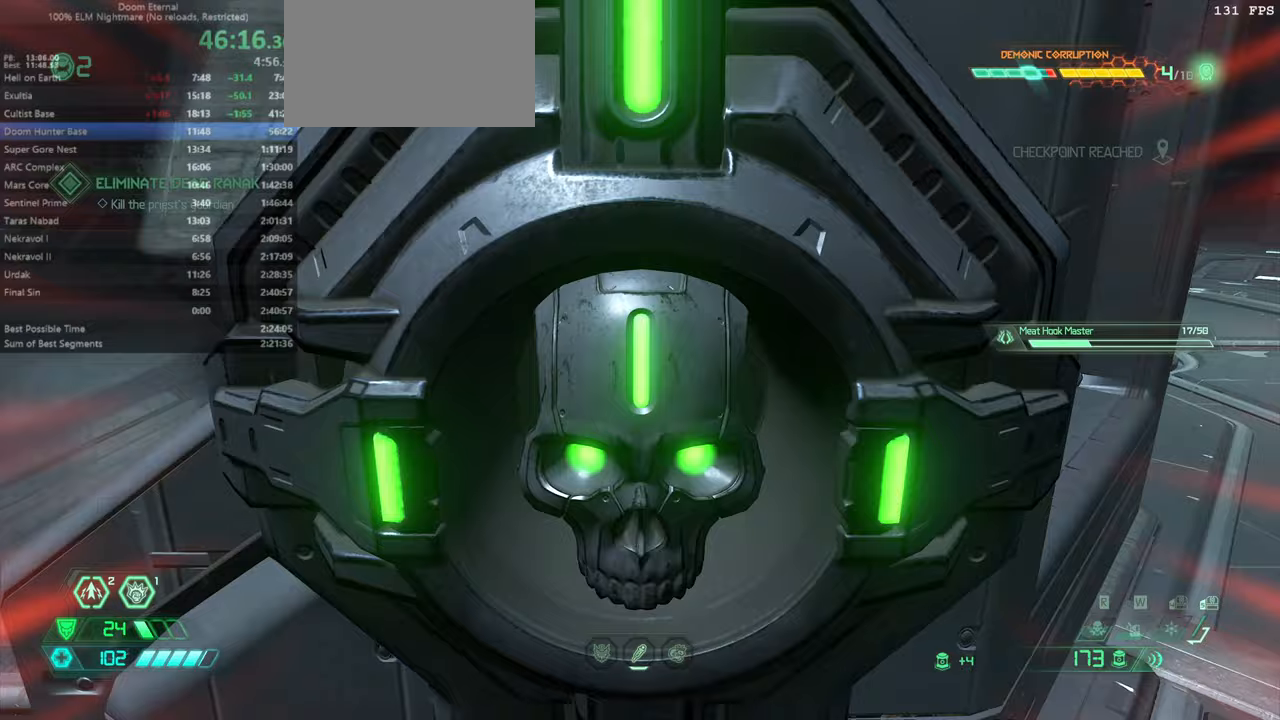
{"keys": ["fw", "r"], "mouse": ["left"], "events": [[233, "fw", "down"], [367, "jump", "down"], [367, "mouse_left", "down"], [467, "jump", "up"]]}
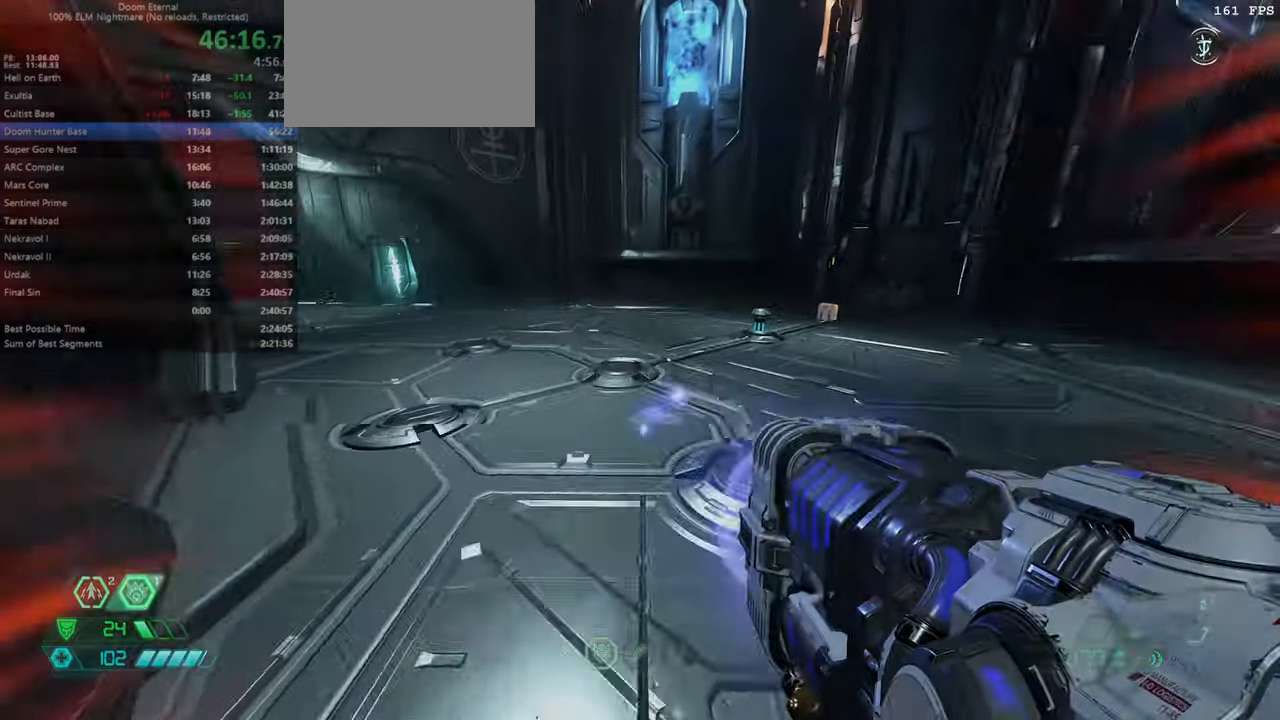
{"keys": ["fw"], "mouse": ["left"], "events": [[100, "r", "up"], [233, "jump", "down"], [333, "jump", "up"]]}
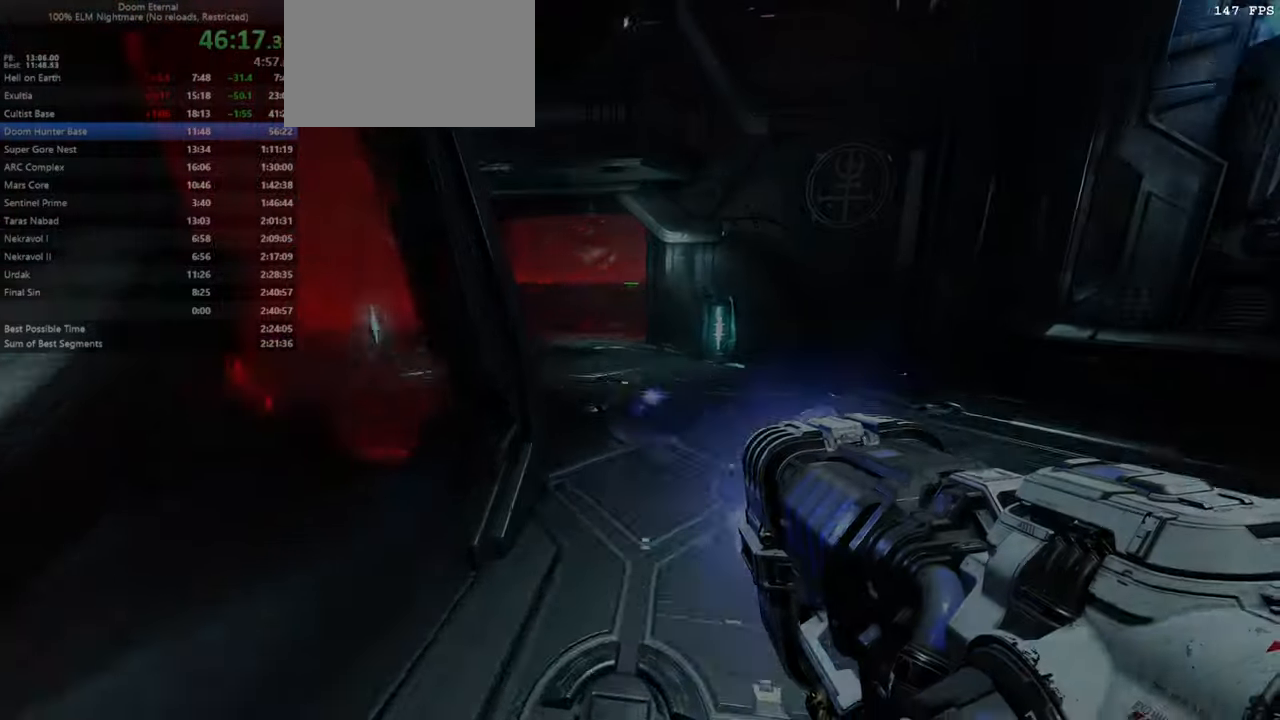
{"keys": [], "mouse": [], "events": [[300, "fw", "up"], [433, "mouse_left", "up"]]}